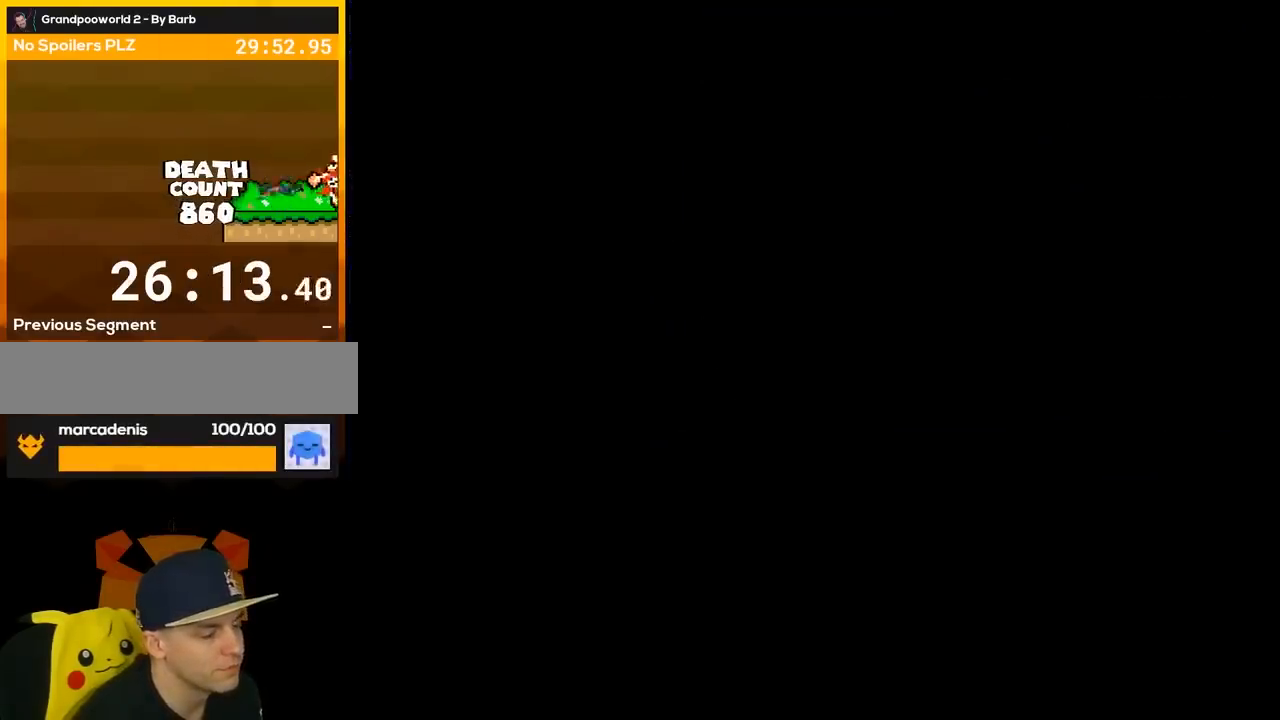
Gameplay with a controller (Nintendo layout); each line is a JSON object with the inputs held at the frame after it. "events" lists button and stick changes between this image and that frame as [ms after this image, input, new state], when the widget could be followed in between. Not read: L3 R3.
{"buttons": ["Y"], "events": []}
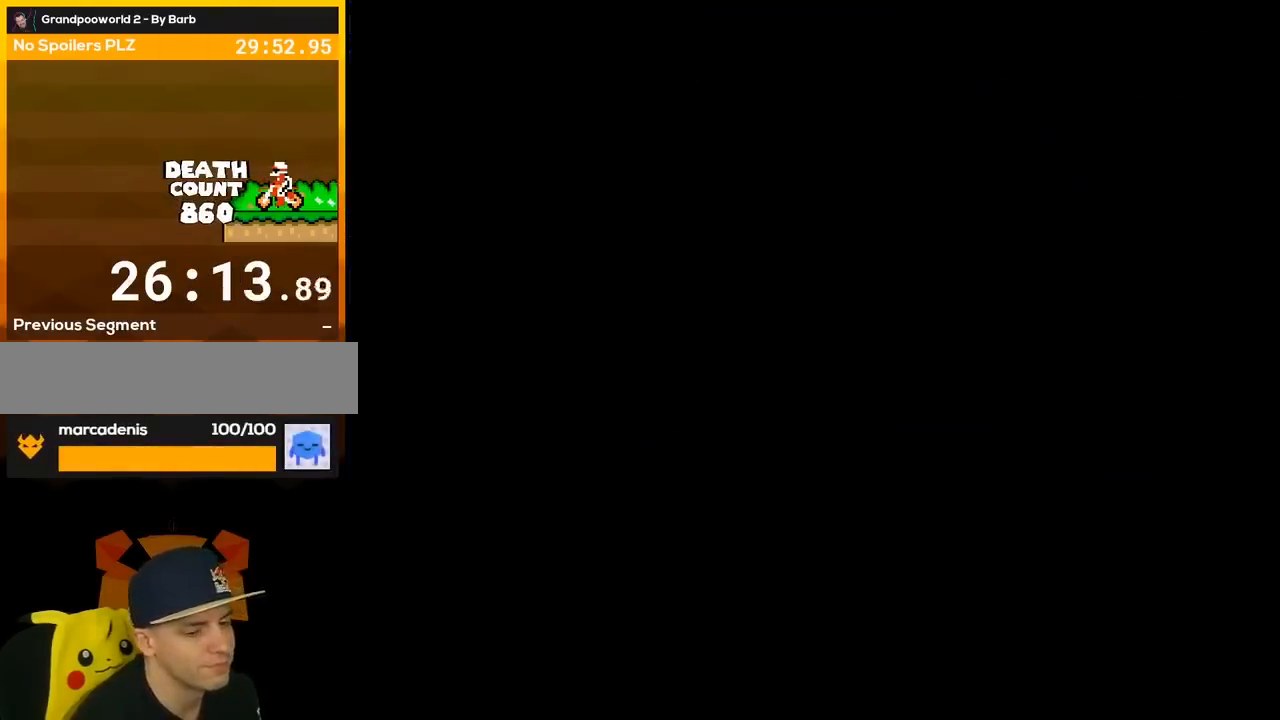
{"buttons": ["Y"], "events": []}
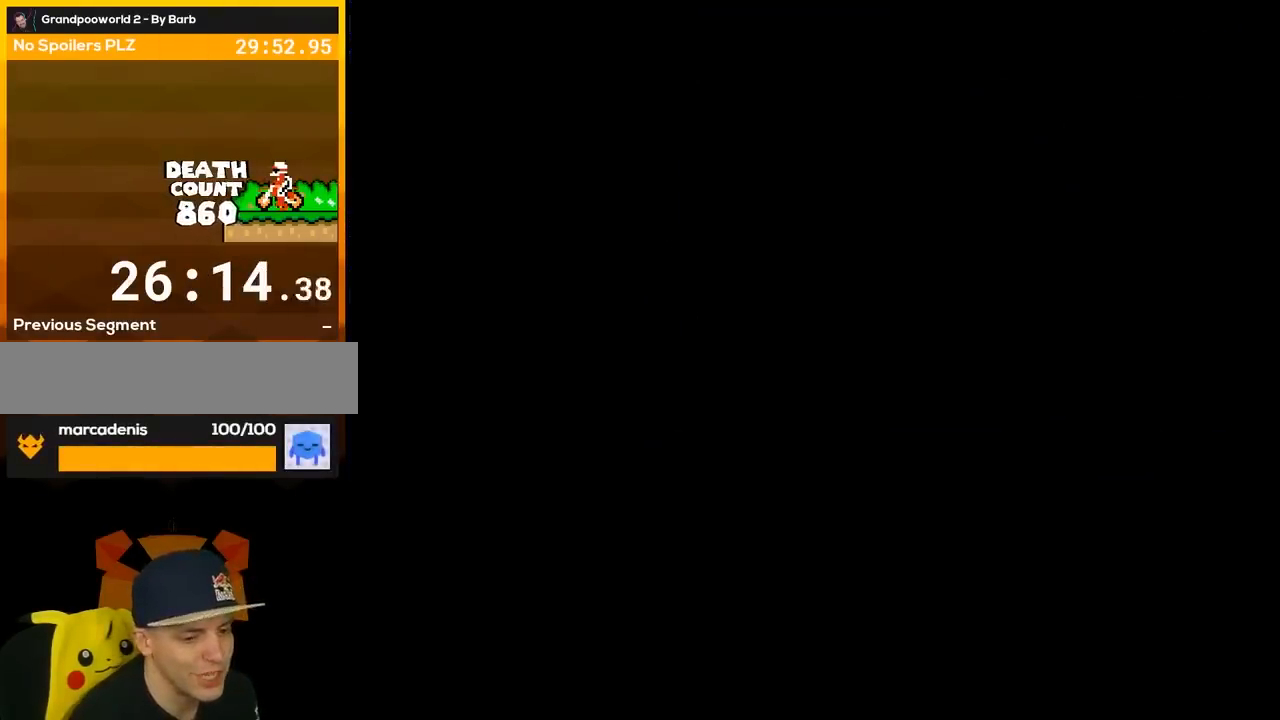
{"buttons": ["Y"], "events": []}
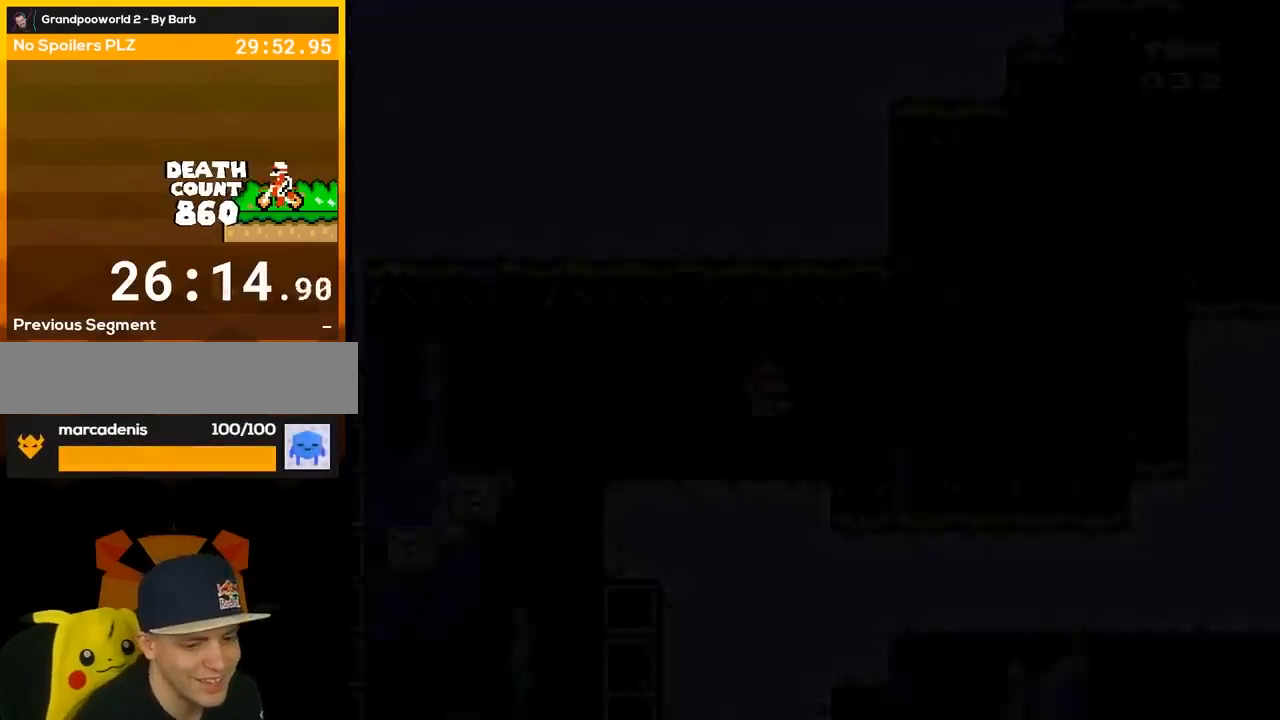
{"buttons": ["Y", "DPAD_DOWN", "DPAD_RIGHT"], "events": [[50, "DPAD_RIGHT", "down"], [83, "DPAD_DOWN", "down"], [283, "B", "down"], [400, "B", "up"]]}
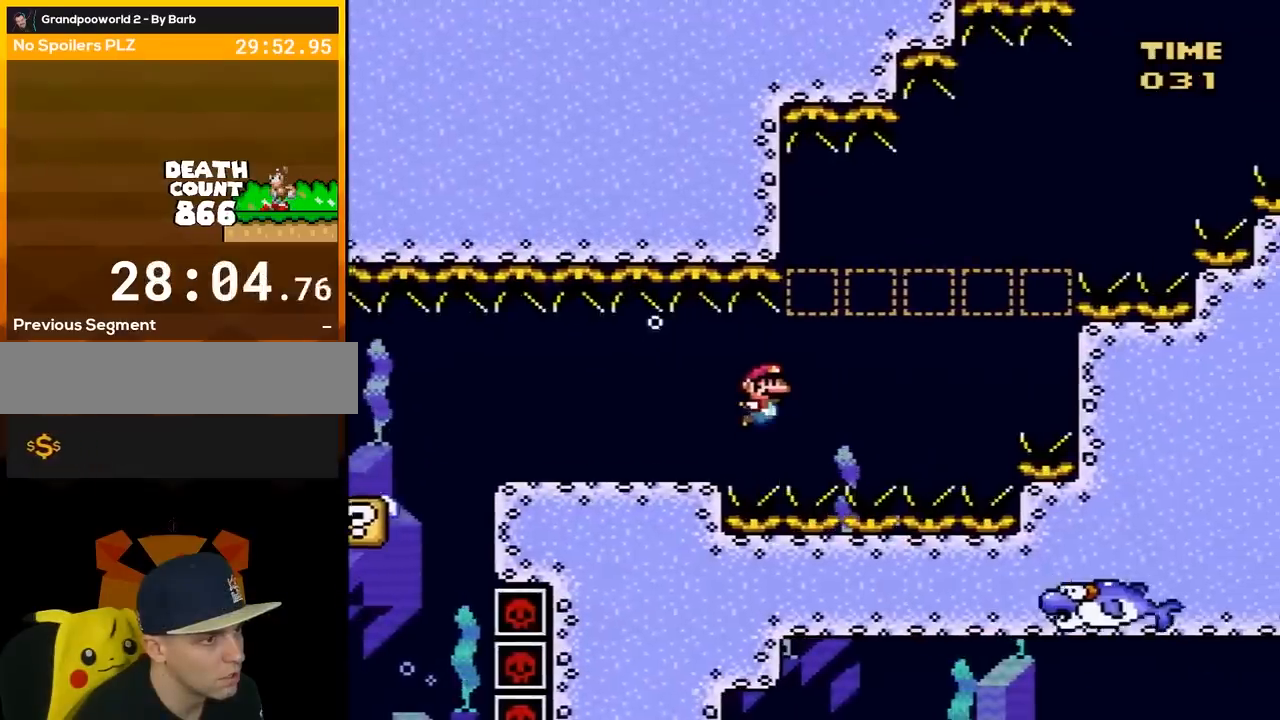
{"buttons": ["Y", "DPAD_DOWN"], "events": [[217, "B", "down"], [333, "B", "up"], [467, "DPAD_RIGHT", "up"]]}
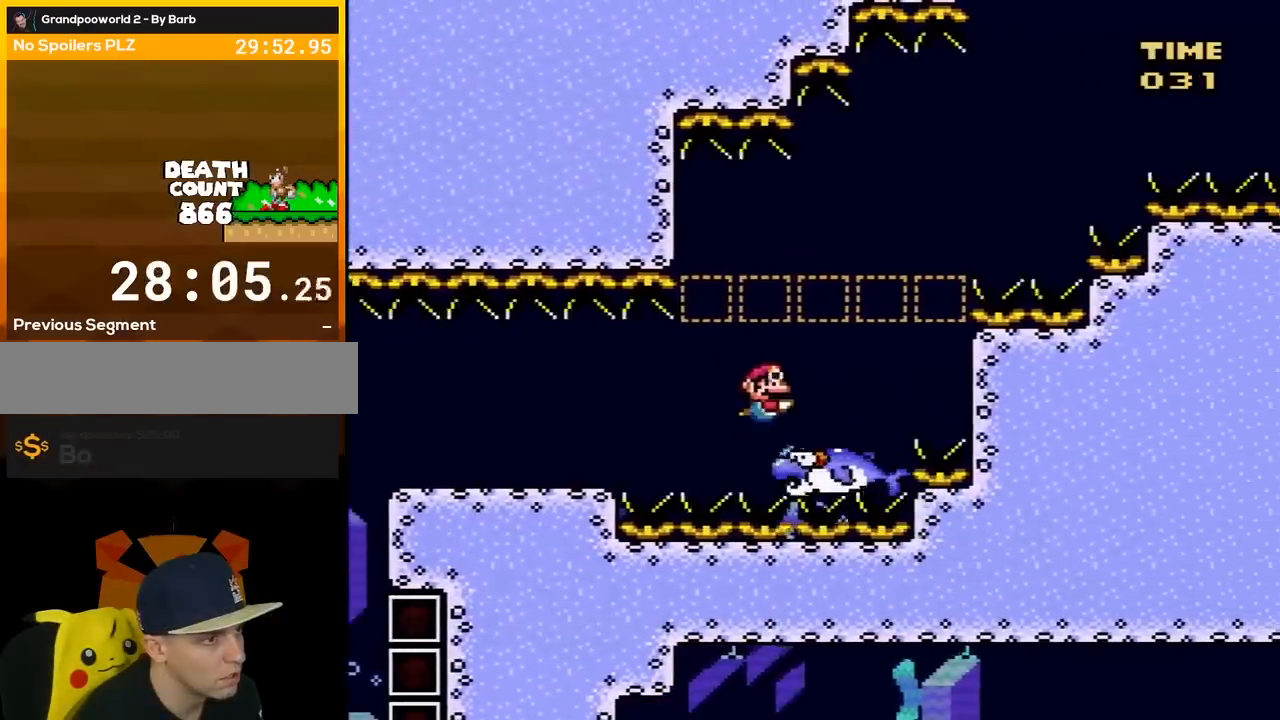
{"buttons": ["Y", "DPAD_RIGHT"], "events": [[83, "DPAD_LEFT", "down"], [117, "DPAD_DOWN", "up"], [267, "DPAD_LEFT", "up"], [400, "DPAD_RIGHT", "down"]]}
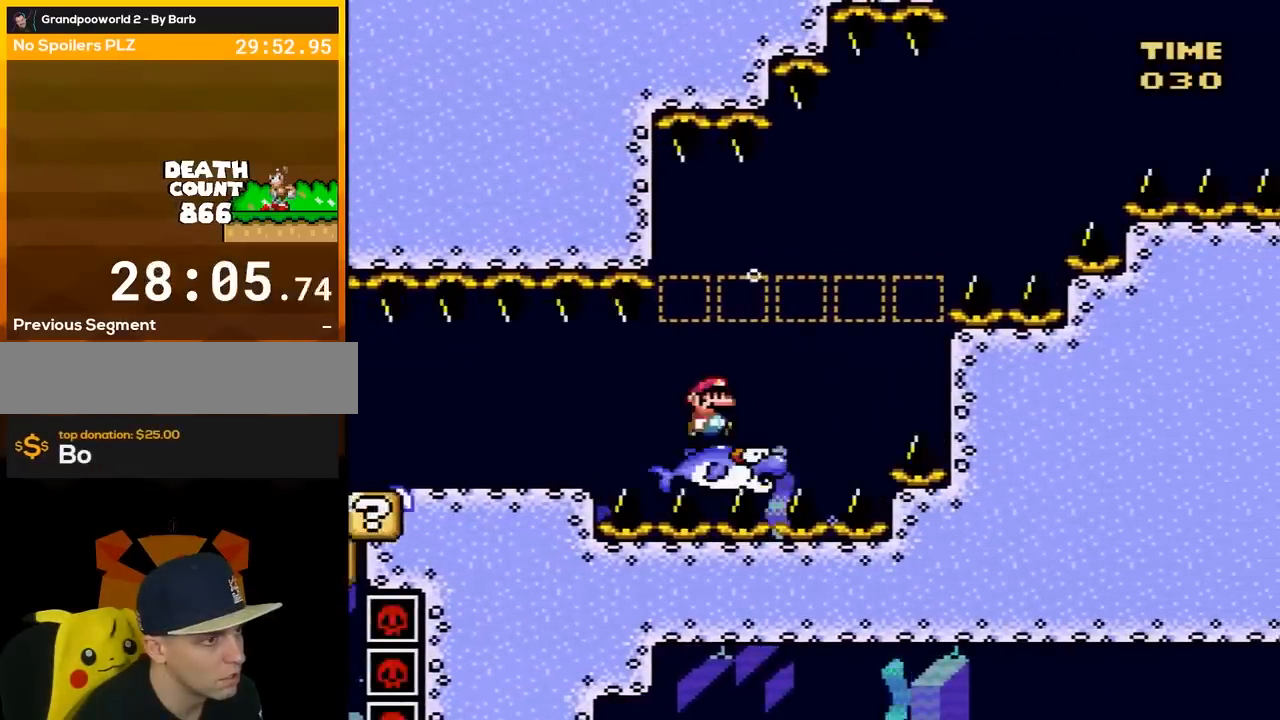
{"buttons": ["Y"], "events": [[50, "DPAD_RIGHT", "up"]]}
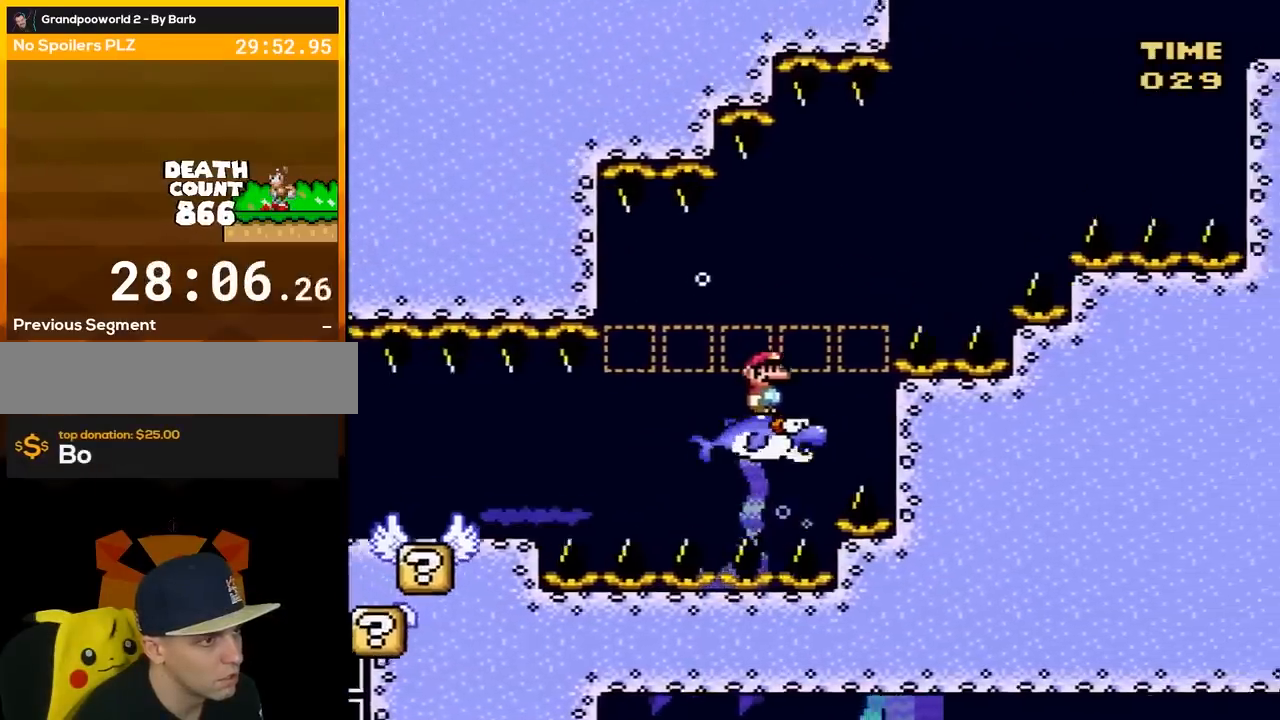
{"buttons": ["Y", "DPAD_RIGHT"], "events": [[183, "DPAD_RIGHT", "down"]]}
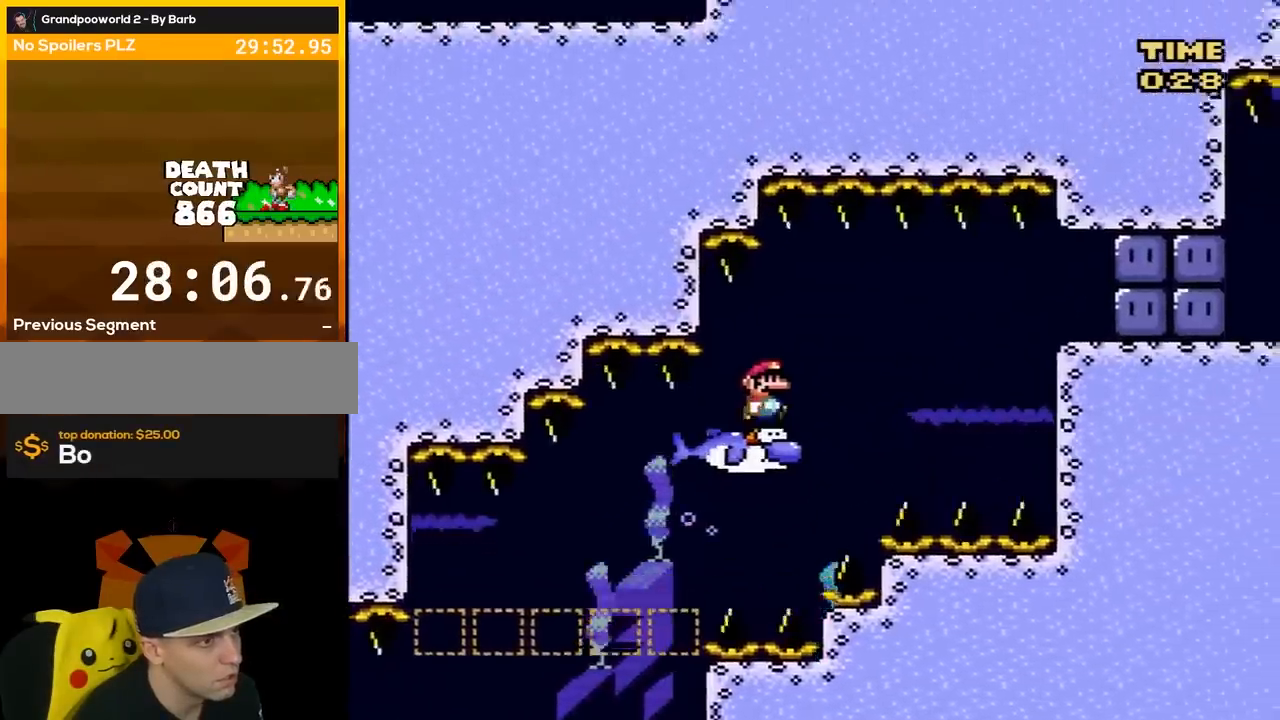
{"buttons": ["Y", "DPAD_RIGHT"], "events": []}
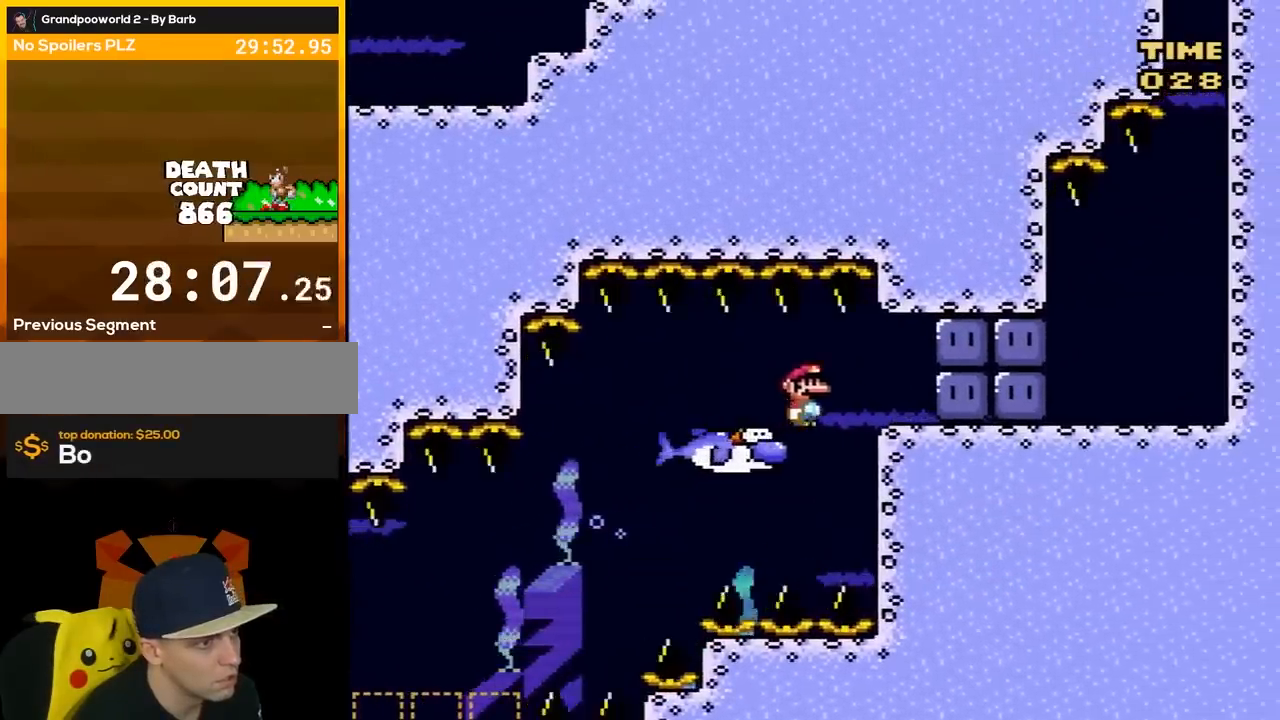
{"buttons": ["DPAD_RIGHT"], "events": [[117, "B", "down"], [117, "DPAD_DOWN", "down"], [183, "B", "up"], [233, "DPAD_DOWN", "up"], [467, "Y", "up"]]}
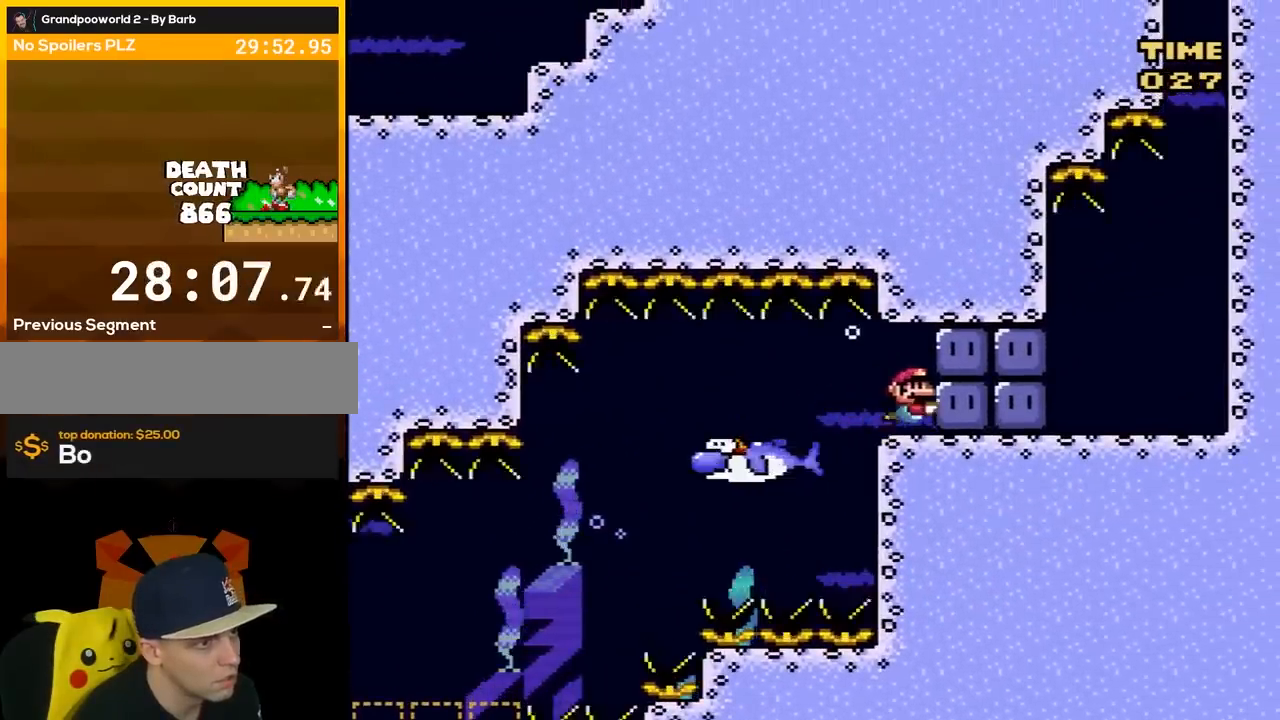
{"buttons": ["Y", "DPAD_RIGHT"], "events": [[50, "Y", "down"], [183, "Y", "up"], [267, "Y", "down"], [367, "Y", "up"], [467, "Y", "down"]]}
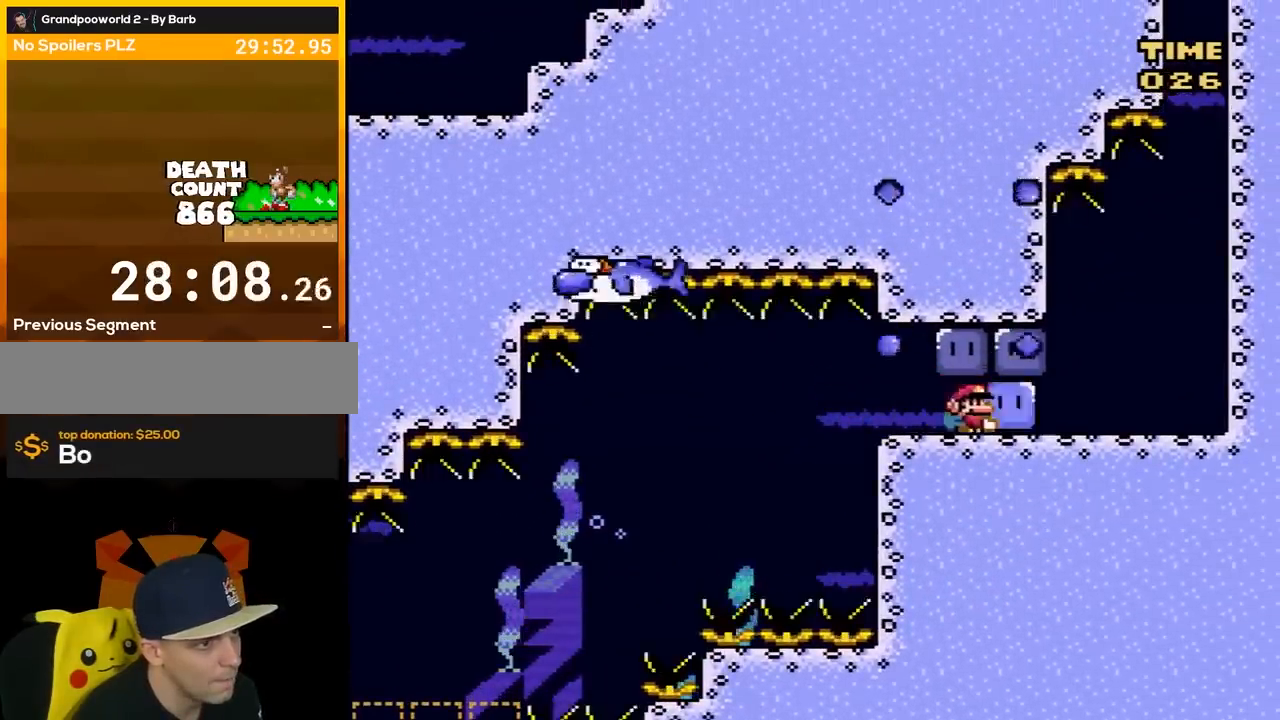
{"buttons": ["B", "Y", "DPAD_UP", "DPAD_RIGHT"], "events": [[50, "Y", "up"], [117, "Y", "down"], [483, "B", "down"], [483, "DPAD_UP", "down"]]}
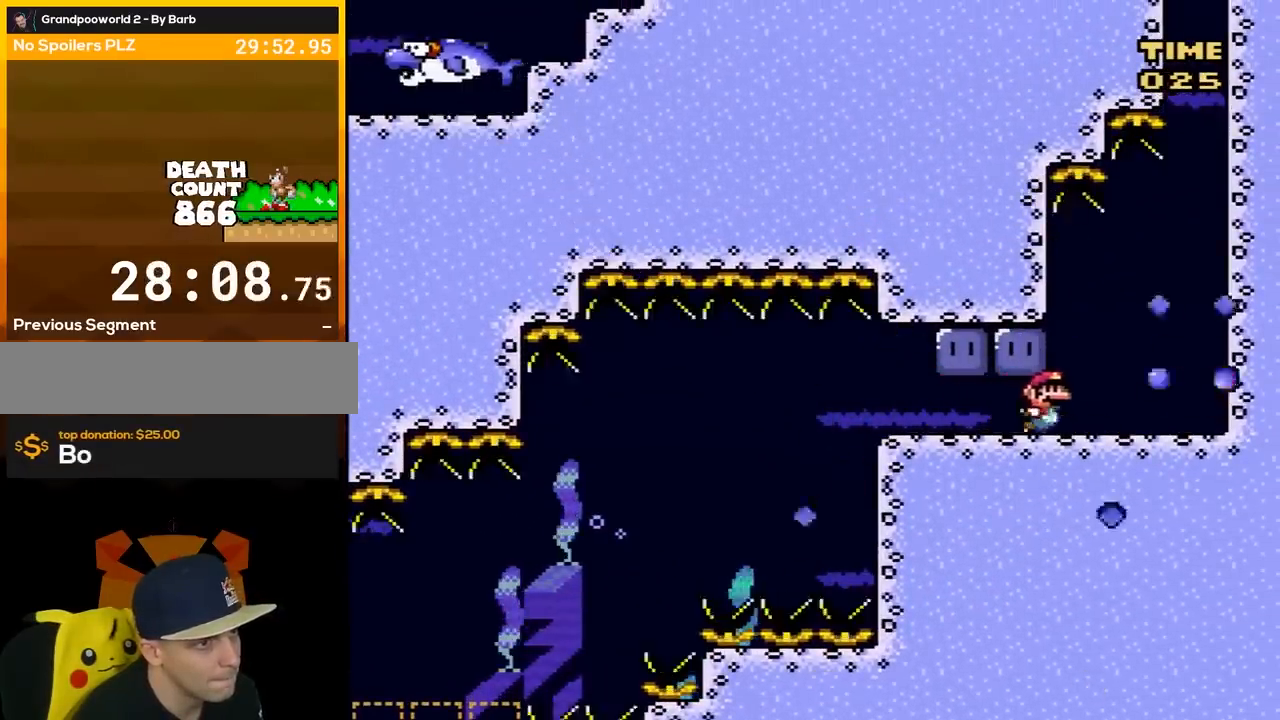
{"buttons": ["Y", "DPAD_UP", "DPAD_RIGHT"], "events": [[50, "B", "up"], [50, "DPAD_UP", "up"], [417, "B", "down"], [467, "DPAD_UP", "down"], [500, "B", "up"]]}
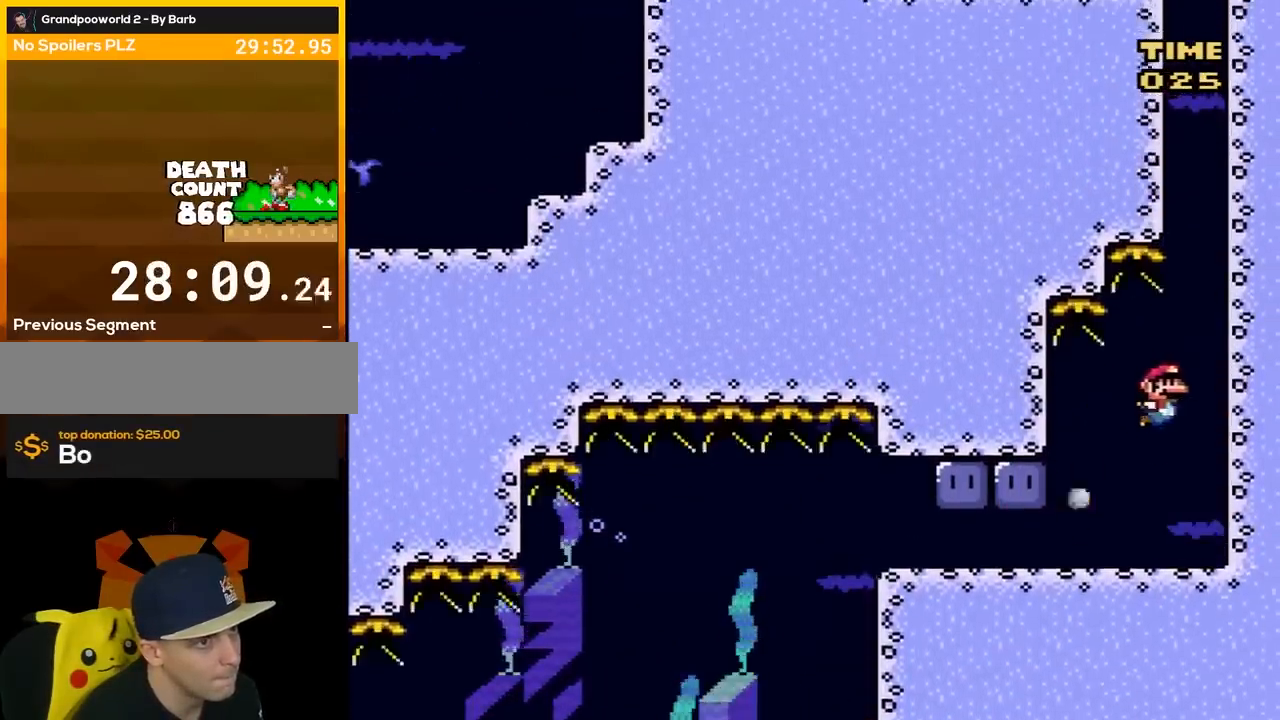
{"buttons": ["B", "Y", "DPAD_UP"], "events": [[100, "B", "down"], [133, "DPAD_RIGHT", "up"], [200, "B", "up"], [250, "B", "down"], [350, "B", "up"], [417, "B", "down"]]}
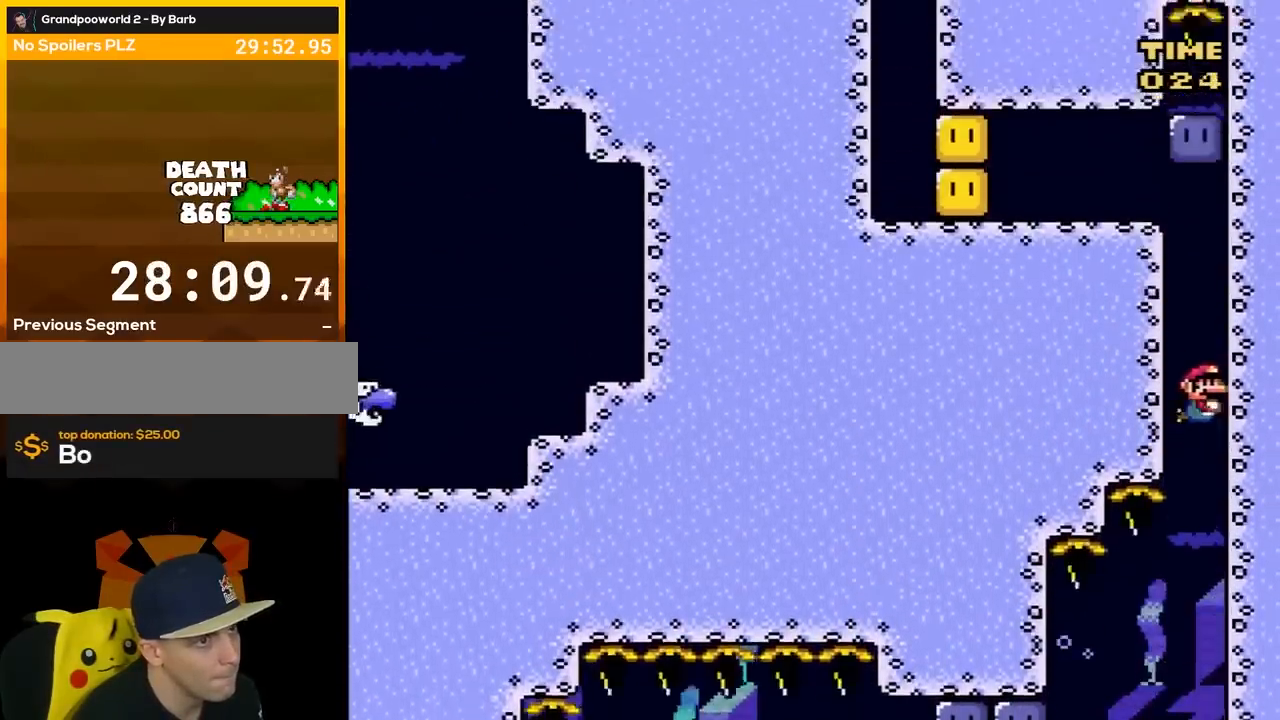
{"buttons": ["Y", "DPAD_UP", "DPAD_LEFT"], "events": [[33, "B", "up"], [133, "B", "down"], [183, "DPAD_LEFT", "down"], [217, "B", "up"], [283, "DPAD_UP", "up"], [317, "B", "down"], [450, "B", "up"], [500, "DPAD_UP", "down"]]}
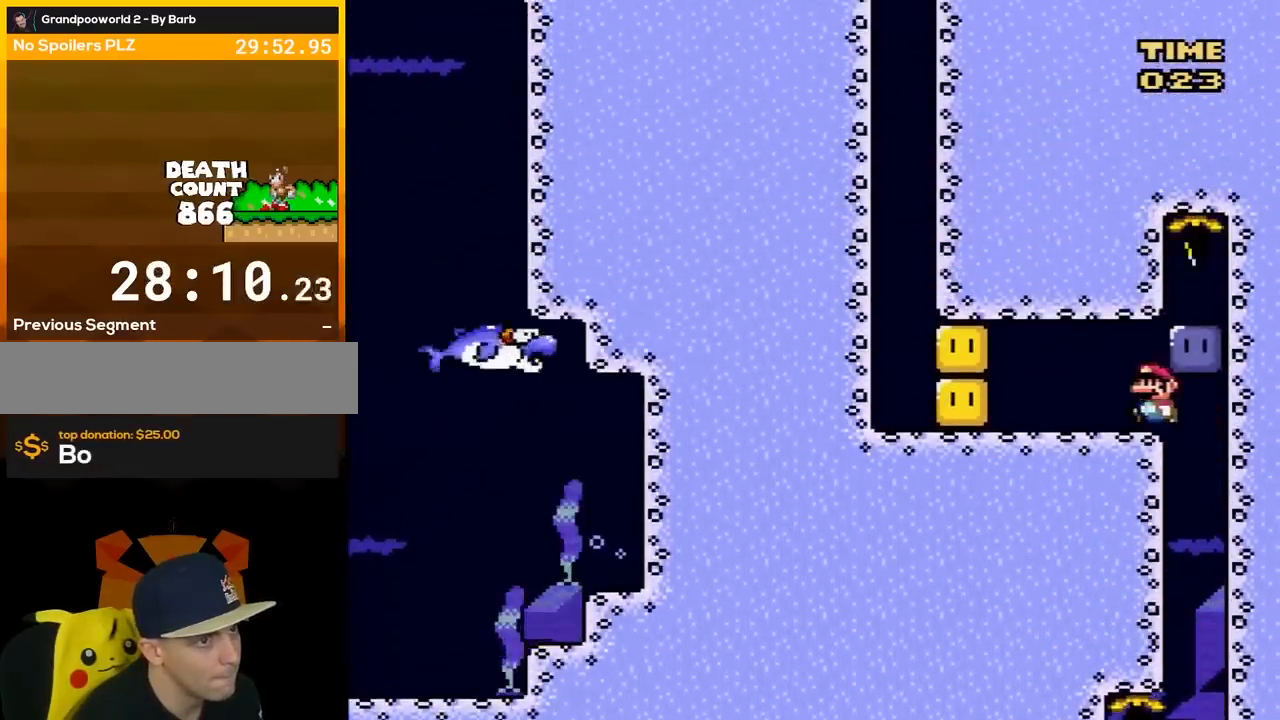
{"buttons": ["B", "Y", "DPAD_LEFT"], "events": [[67, "B", "down"], [67, "DPAD_LEFT", "up"], [67, "DPAD_RIGHT", "down"], [100, "DPAD_UP", "up"], [383, "B", "up"], [383, "Y", "up"], [400, "DPAD_UP", "down"], [433, "B", "down"], [433, "DPAD_LEFT", "down"], [433, "DPAD_RIGHT", "up"], [433, "DPAD_UP", "up"], [433, "Y", "down"]]}
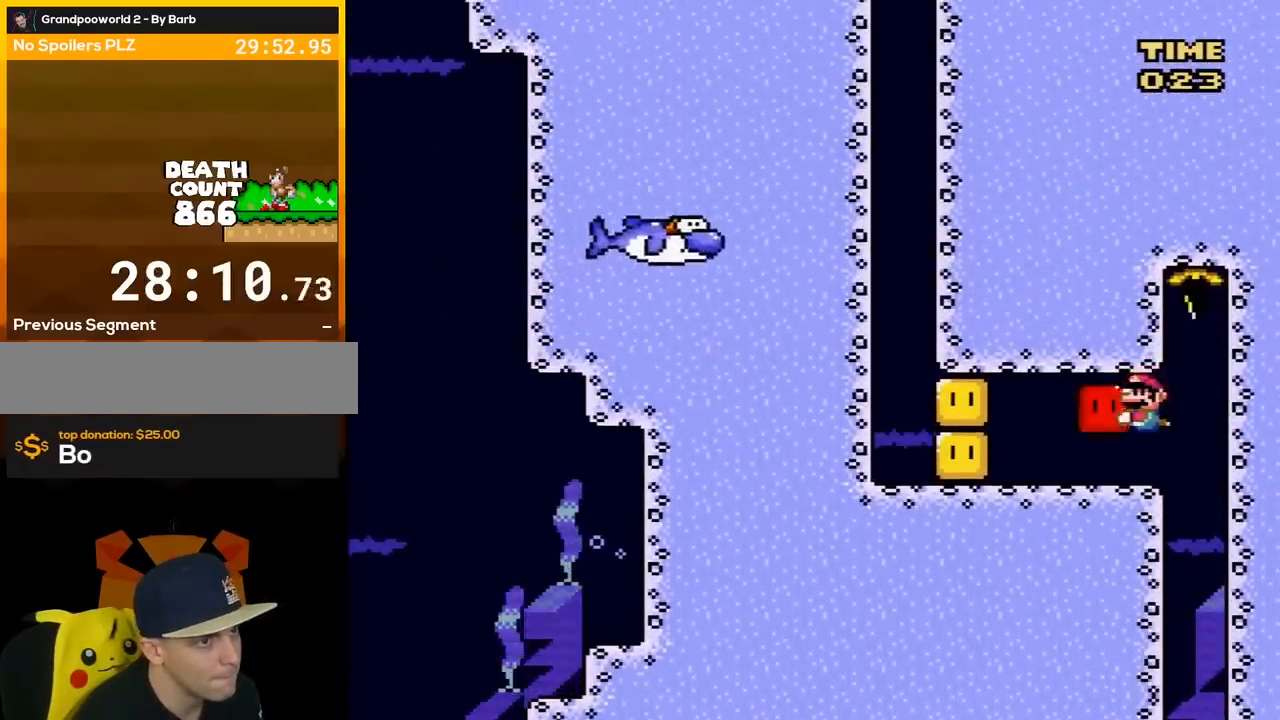
{"buttons": ["Y", "DPAD_LEFT"], "events": [[250, "B", "up"], [317, "Y", "up"], [383, "Y", "down"]]}
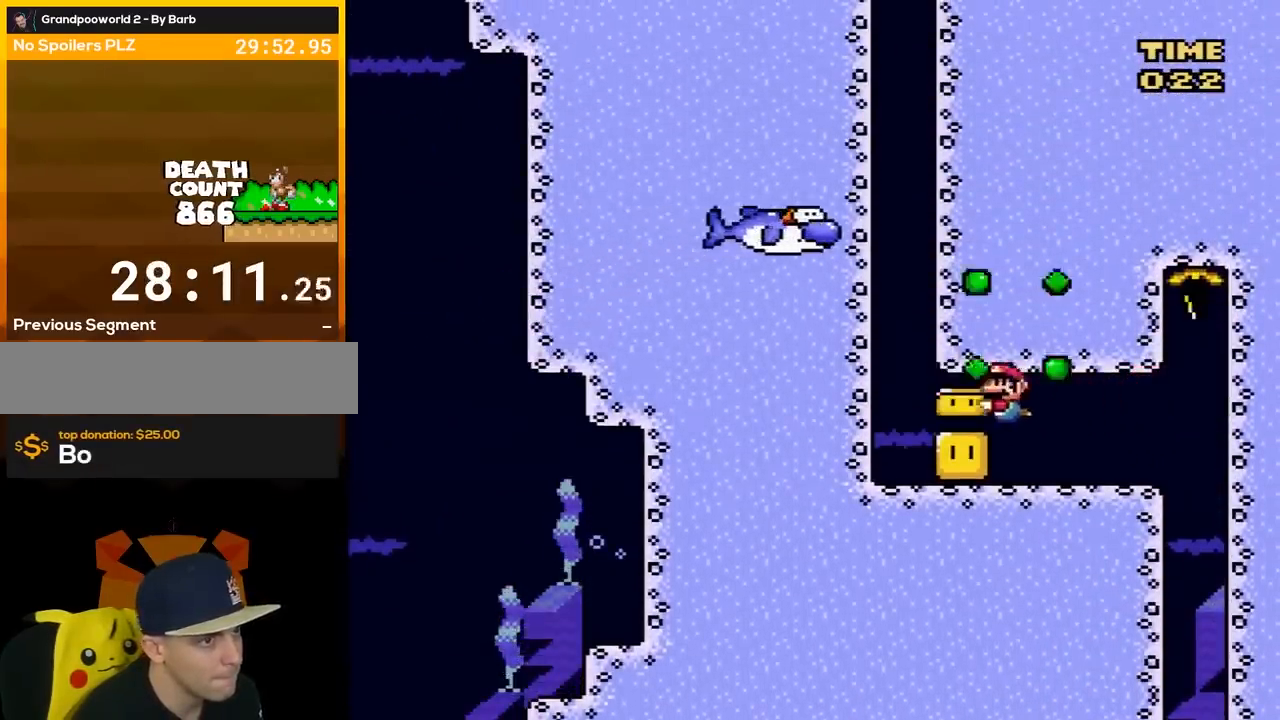
{"buttons": ["B", "Y", "DPAD_UP"], "events": [[33, "B", "down"], [33, "DPAD_UP", "down"], [133, "B", "up"], [133, "DPAD_UP", "up"], [217, "B", "down"], [317, "DPAD_UP", "down"], [350, "B", "up"], [383, "DPAD_LEFT", "up"], [417, "B", "down"]]}
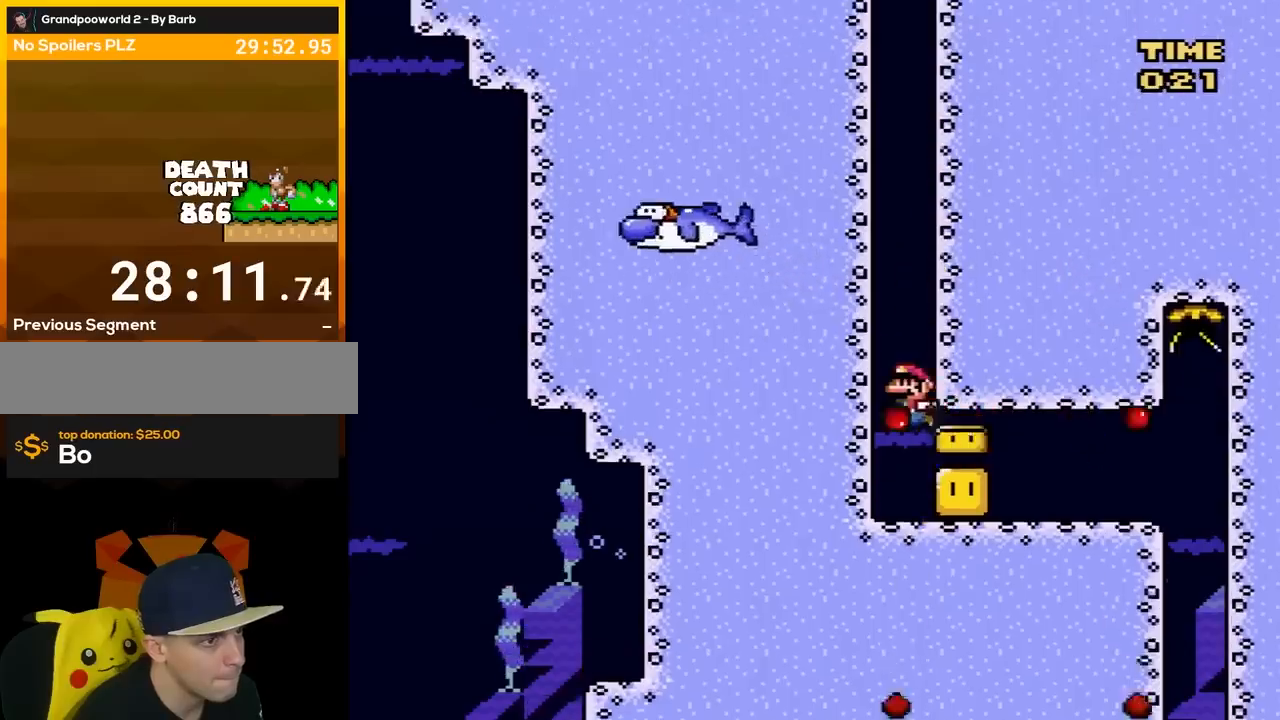
{"buttons": ["B", "Y", "DPAD_UP"], "events": [[33, "B", "up"], [100, "B", "down"], [217, "B", "up"], [283, "B", "down"], [383, "B", "up"], [467, "B", "down"]]}
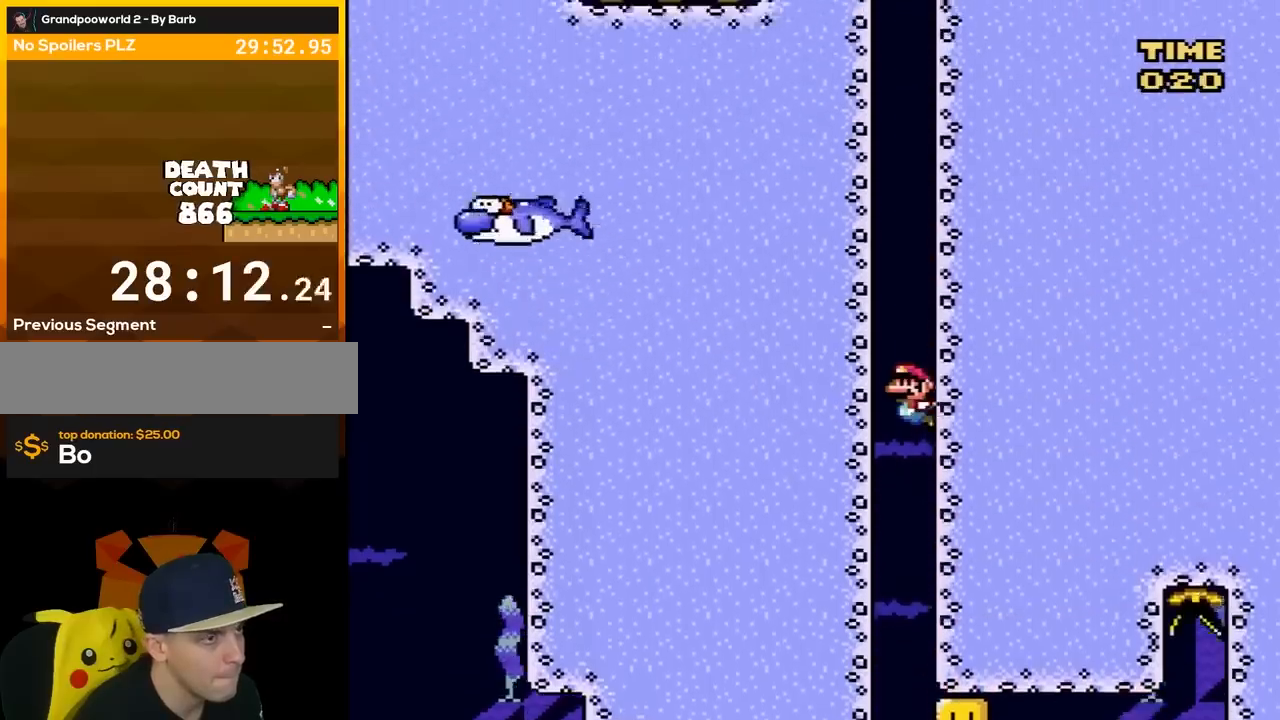
{"buttons": ["B", "Y", "DPAD_UP"], "events": [[67, "B", "up"], [167, "B", "down"], [250, "B", "up"], [350, "B", "down"], [433, "B", "up"], [500, "B", "down"]]}
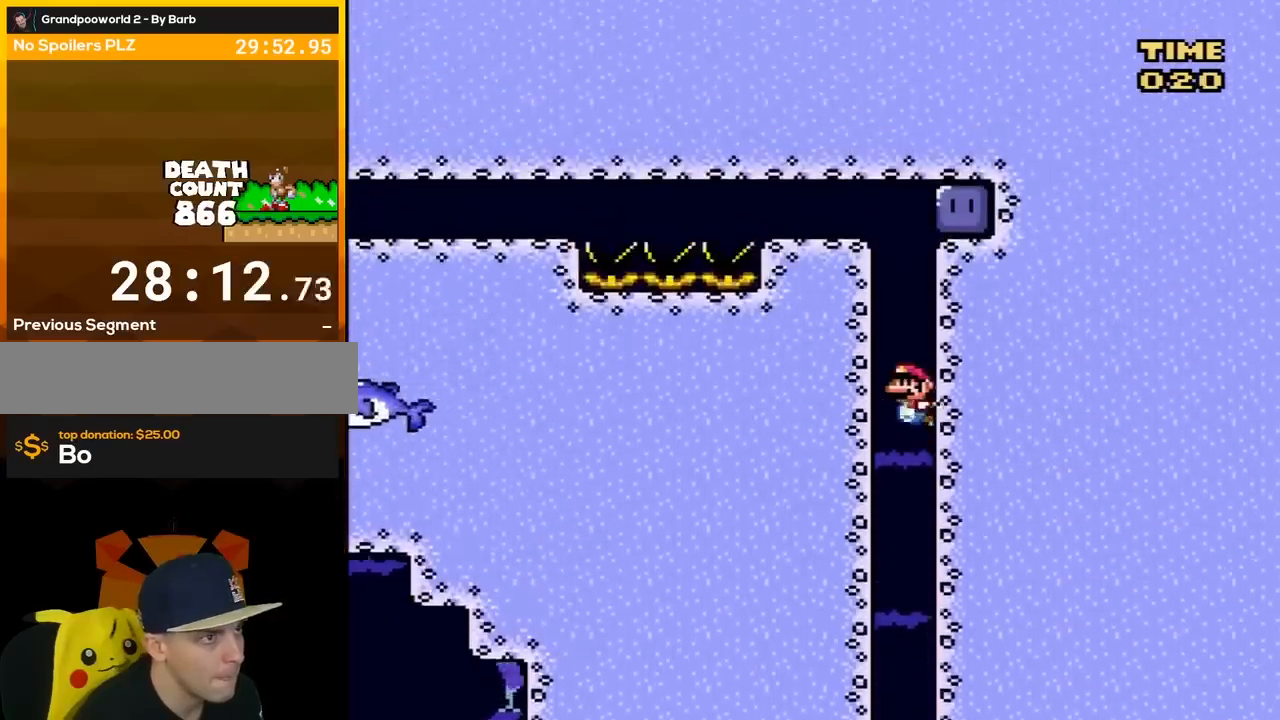
{"buttons": ["B", "Y", "DPAD_LEFT"], "events": [[133, "B", "up"], [217, "B", "down"], [250, "DPAD_RIGHT", "down"], [317, "DPAD_UP", "up"], [383, "B", "up"], [383, "Y", "up"], [467, "B", "down"], [467, "Y", "down"], [500, "DPAD_LEFT", "down"], [500, "DPAD_RIGHT", "up"]]}
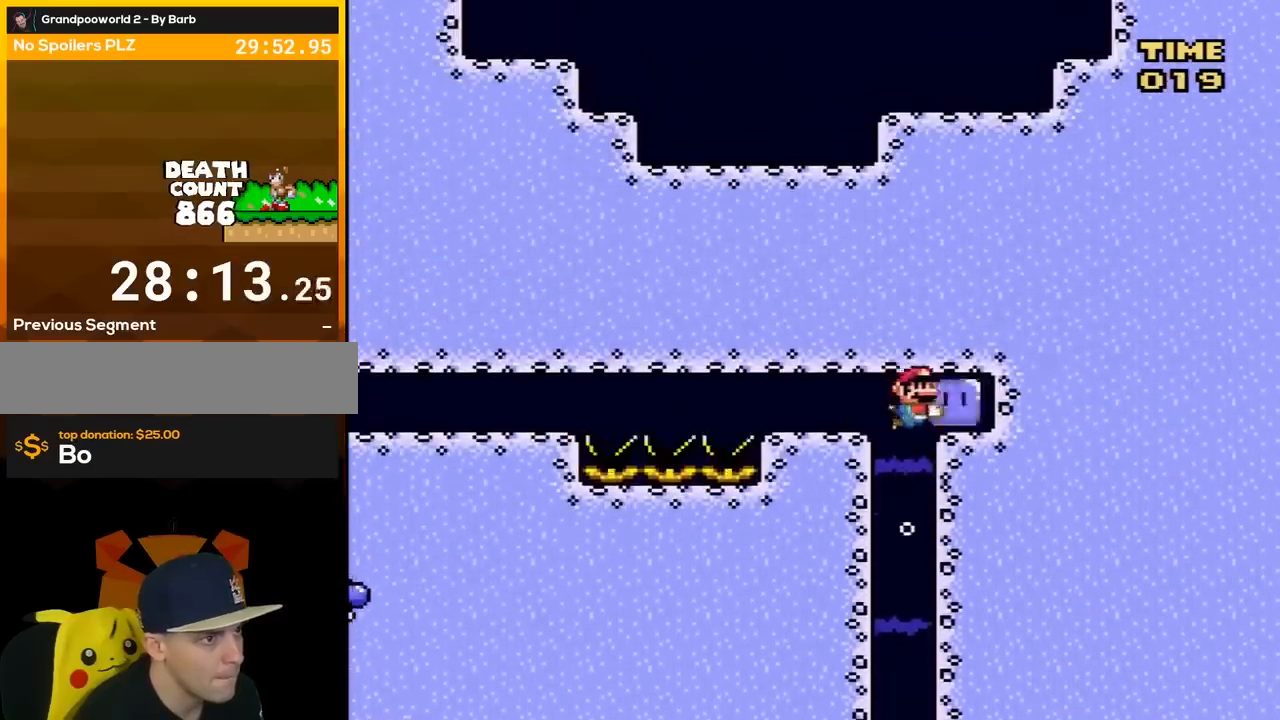
{"buttons": ["B", "Y", "DPAD_LEFT"], "events": []}
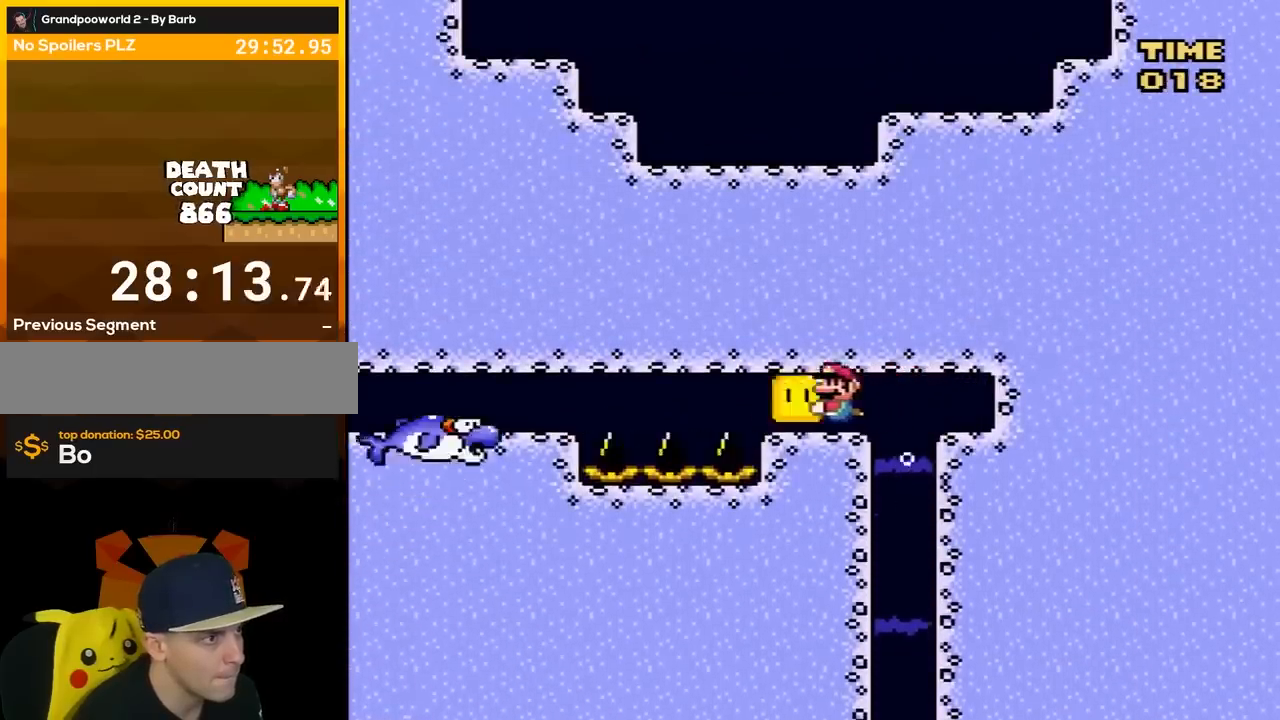
{"buttons": ["B", "Y", "DPAD_LEFT"], "events": []}
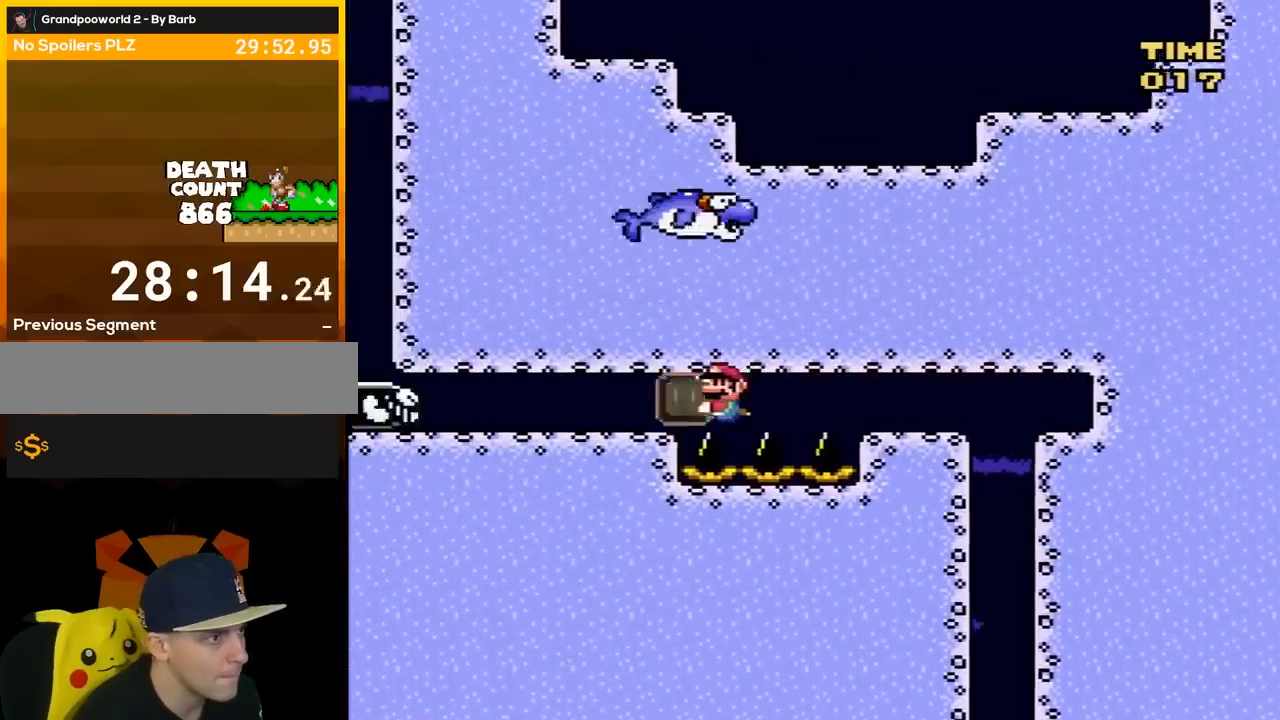
{"buttons": ["Y", "DPAD_LEFT"], "events": [[117, "Y", "up"], [167, "B", "up"], [217, "Y", "down"]]}
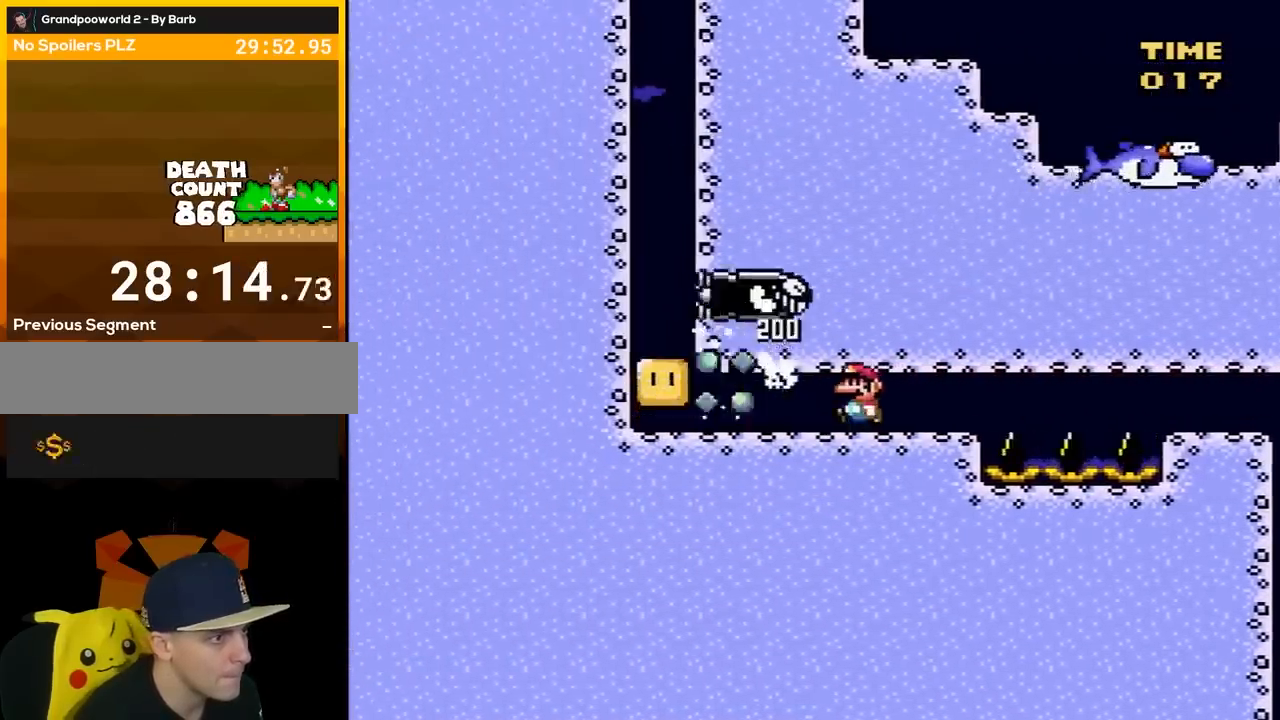
{"buttons": ["B", "Y", "DPAD_LEFT"], "events": [[250, "B", "down"], [367, "B", "up"], [433, "B", "down"]]}
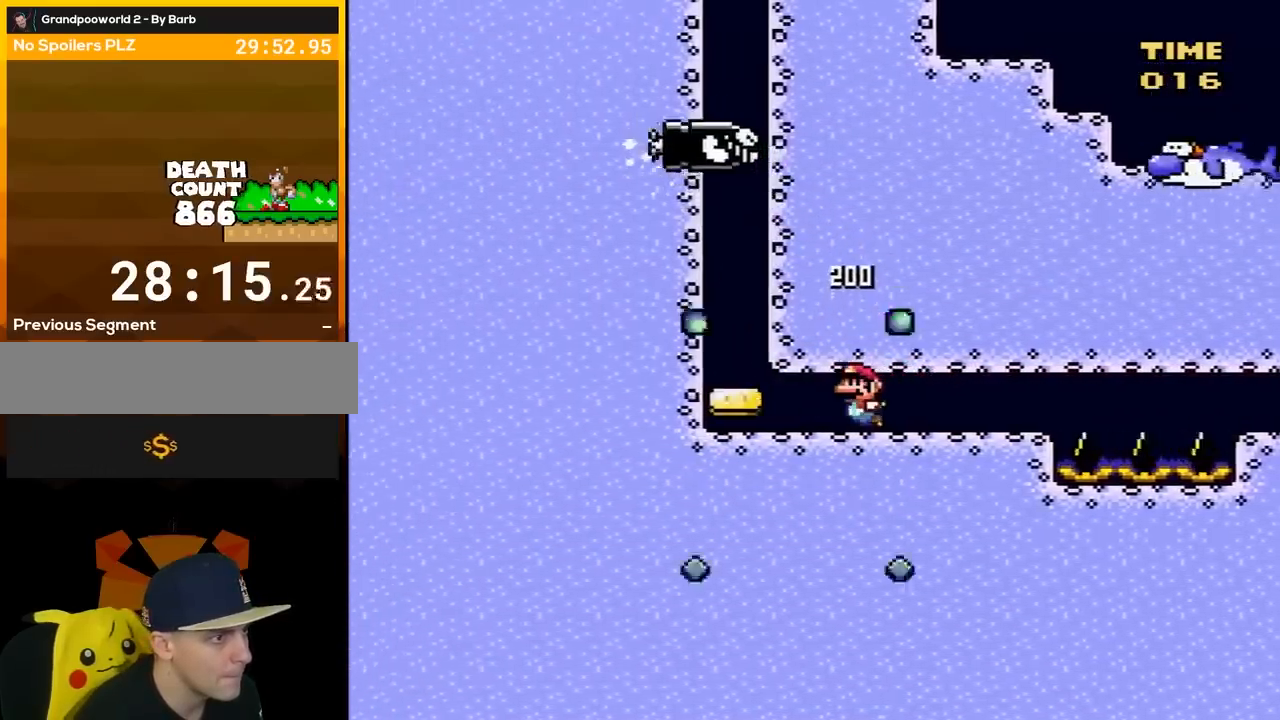
{"buttons": ["Y", "DPAD_LEFT"], "events": [[33, "B", "up"], [117, "B", "down"], [217, "B", "up"]]}
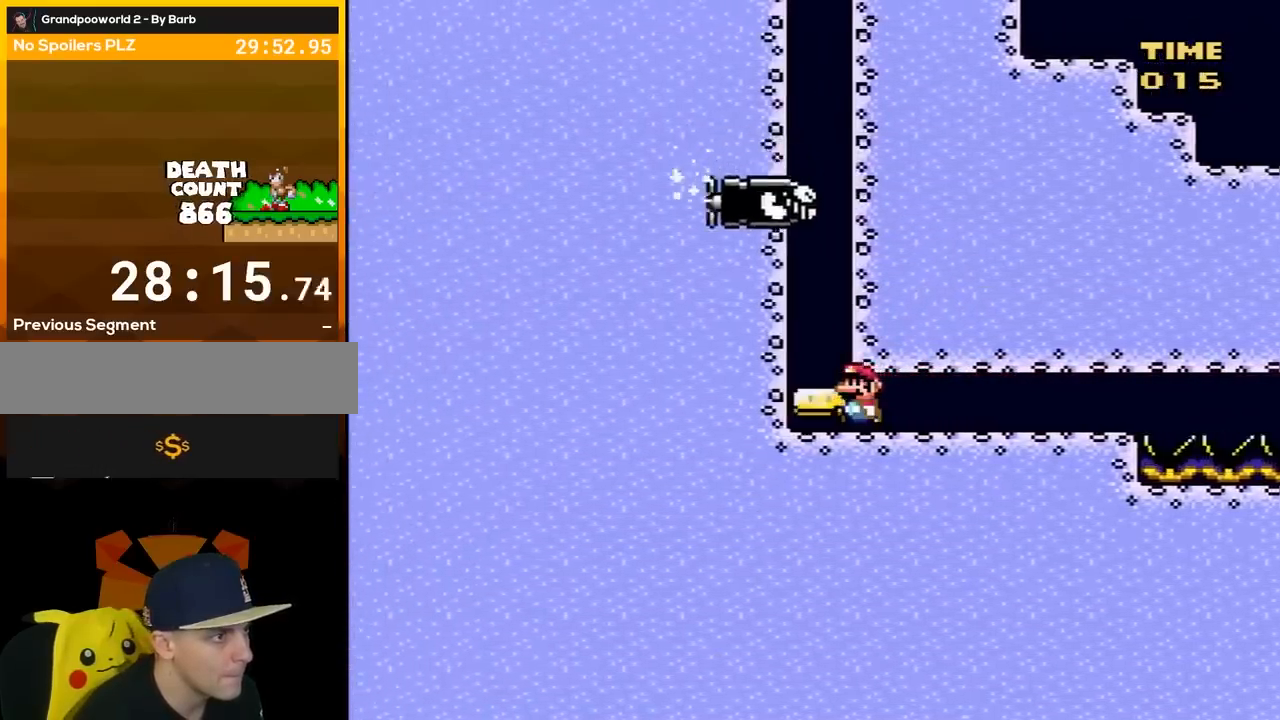
{"buttons": ["Y", "DPAD_DOWN"], "events": [[217, "DPAD_DOWN", "down"], [217, "DPAD_LEFT", "up"], [417, "DPAD_LEFT", "down"], [467, "DPAD_LEFT", "up"]]}
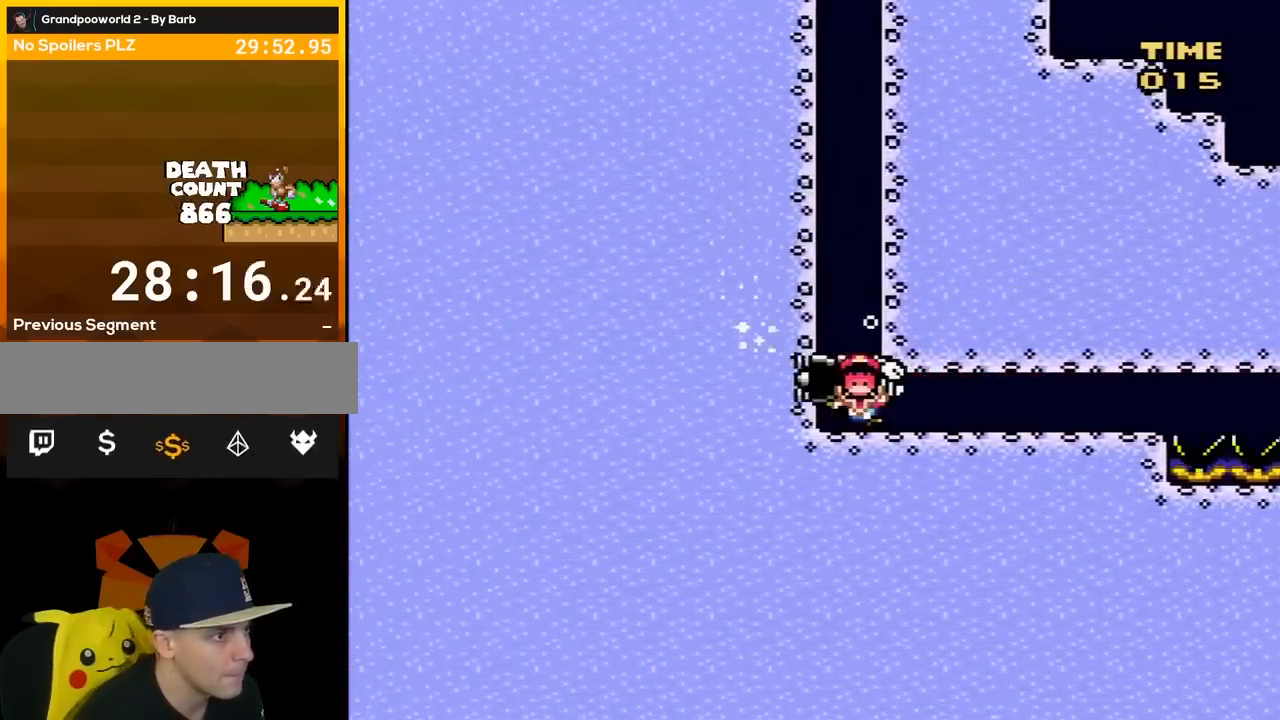
{"buttons": [], "events": [[50, "DPAD_DOWN", "up"], [150, "Y", "up"]]}
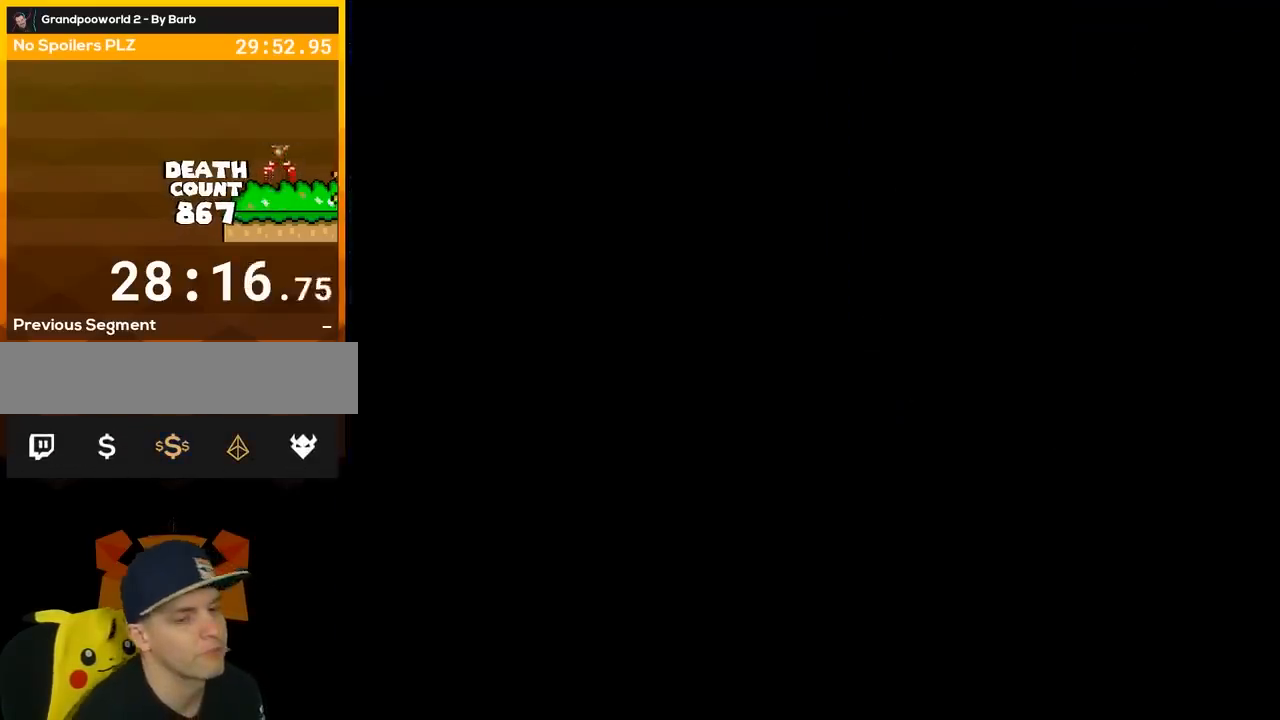
{"buttons": [], "events": []}